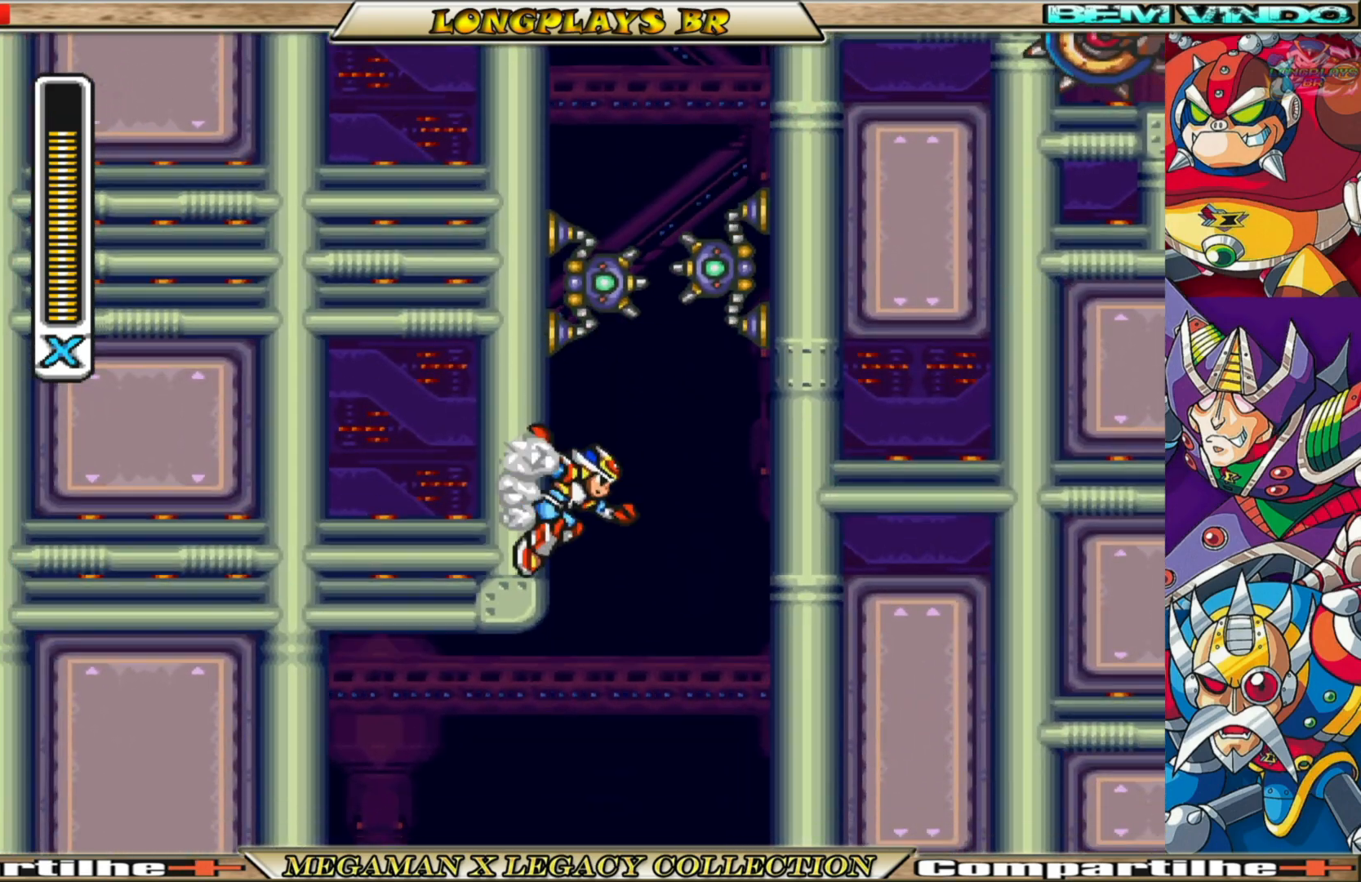
Gameplay with a controller (Xbox layout); each line is a JSON object with the inputs held at the frame after it. "events" lists button and stick changes between this image and that frame as [ms after this image, input, new state], when the widget could be followed in between. Not read: L3 R3.
{"buttons": ["X", "DPAD_LEFT"], "left_stick": "center", "right_stick": "center", "events": [[333, "A", "up"], [483, "X", "down"]]}
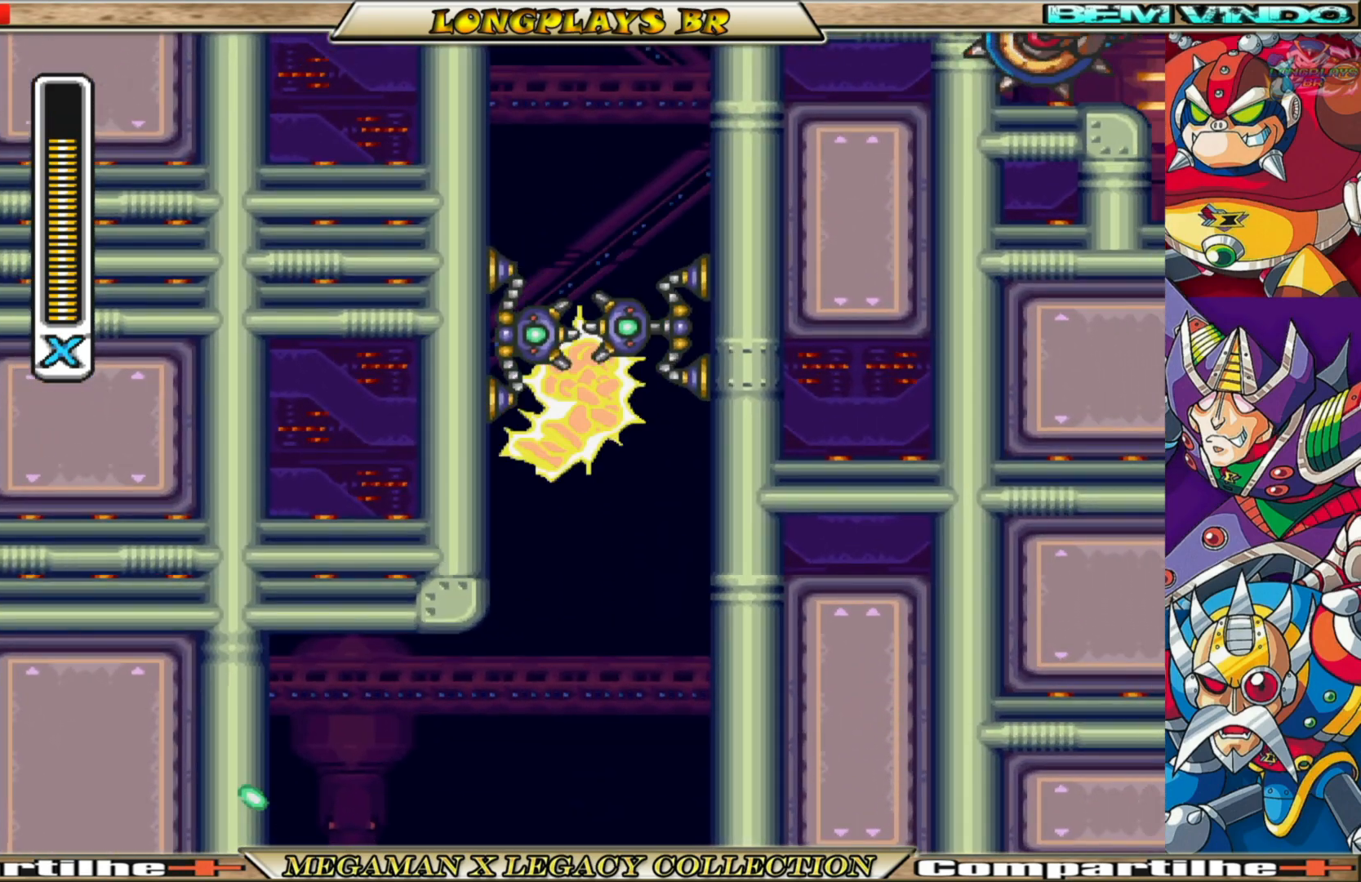
{"buttons": ["X", "DPAD_RIGHT"], "left_stick": "center", "right_stick": "center", "events": [[100, "X", "up"], [150, "X", "down"], [250, "X", "up"], [300, "X", "down"], [467, "DPAD_LEFT", "up"], [500, "DPAD_RIGHT", "down"]]}
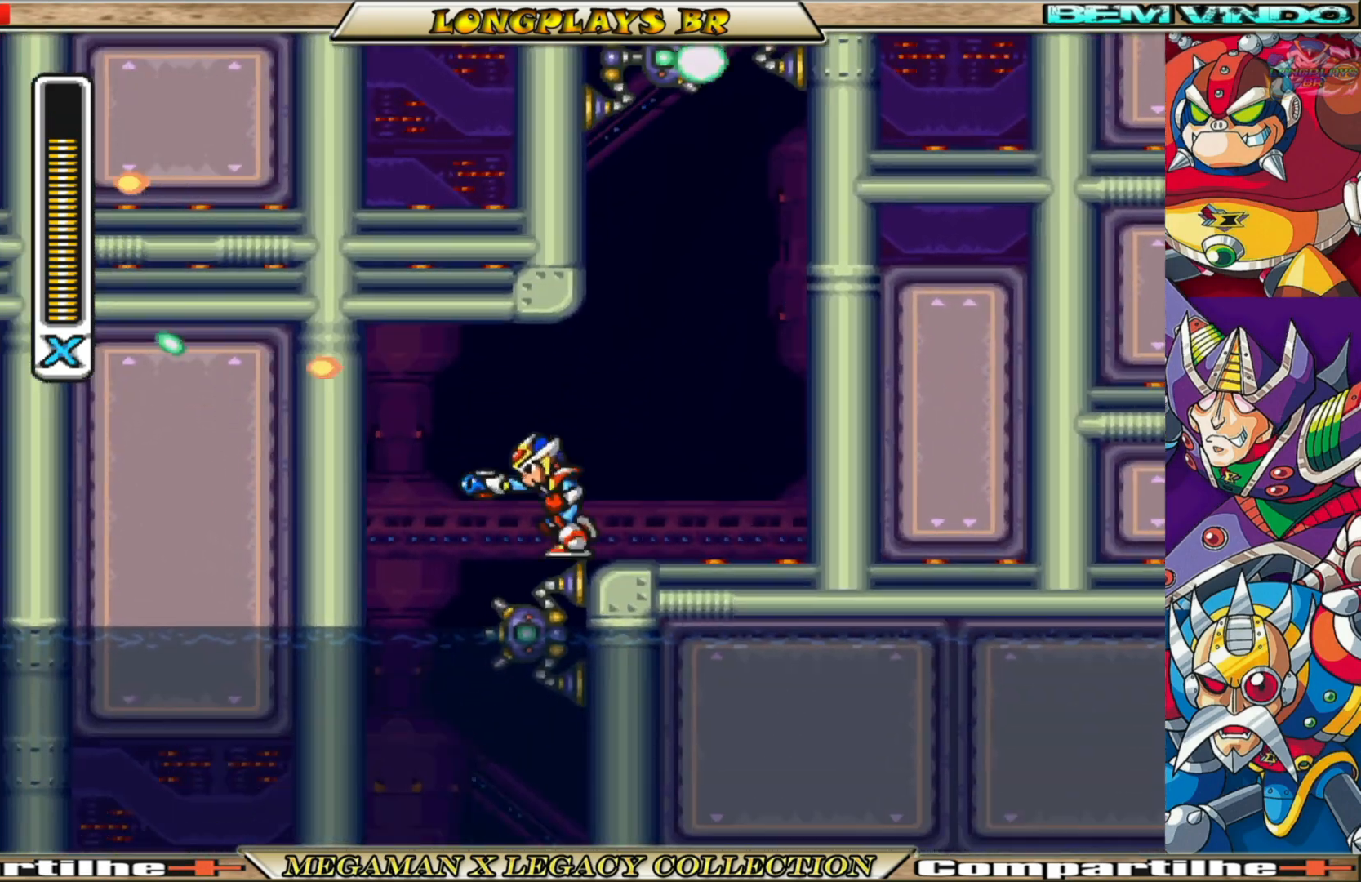
{"buttons": ["A", "B", "X", "DPAD_RIGHT"], "left_stick": "center", "right_stick": "center", "events": [[250, "B", "down"], [283, "A", "down"]]}
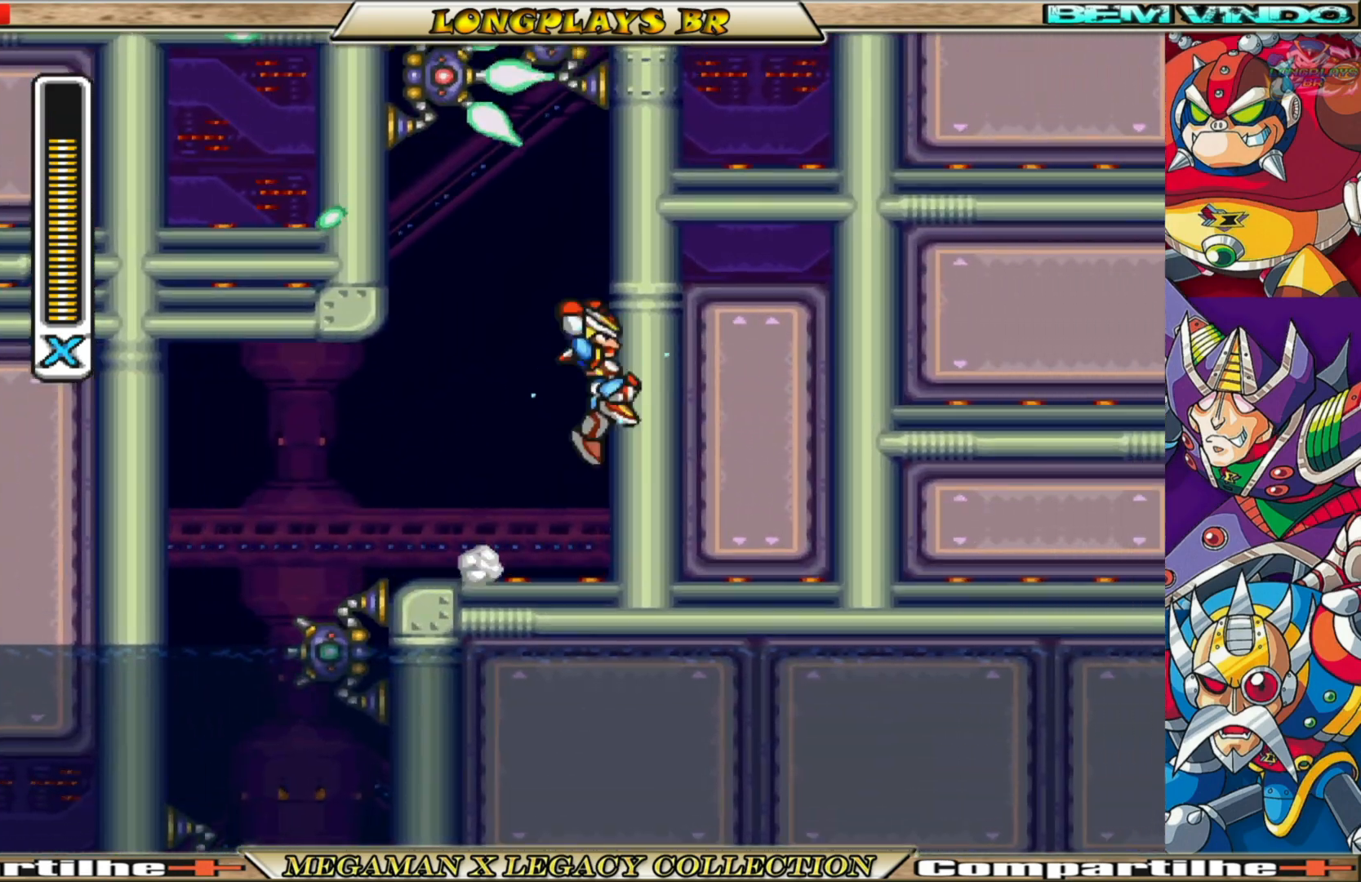
{"buttons": ["A", "X", "DPAD_RIGHT"], "left_stick": "center", "right_stick": "center", "events": [[17, "B", "up"], [33, "A", "up"], [417, "A", "down"]]}
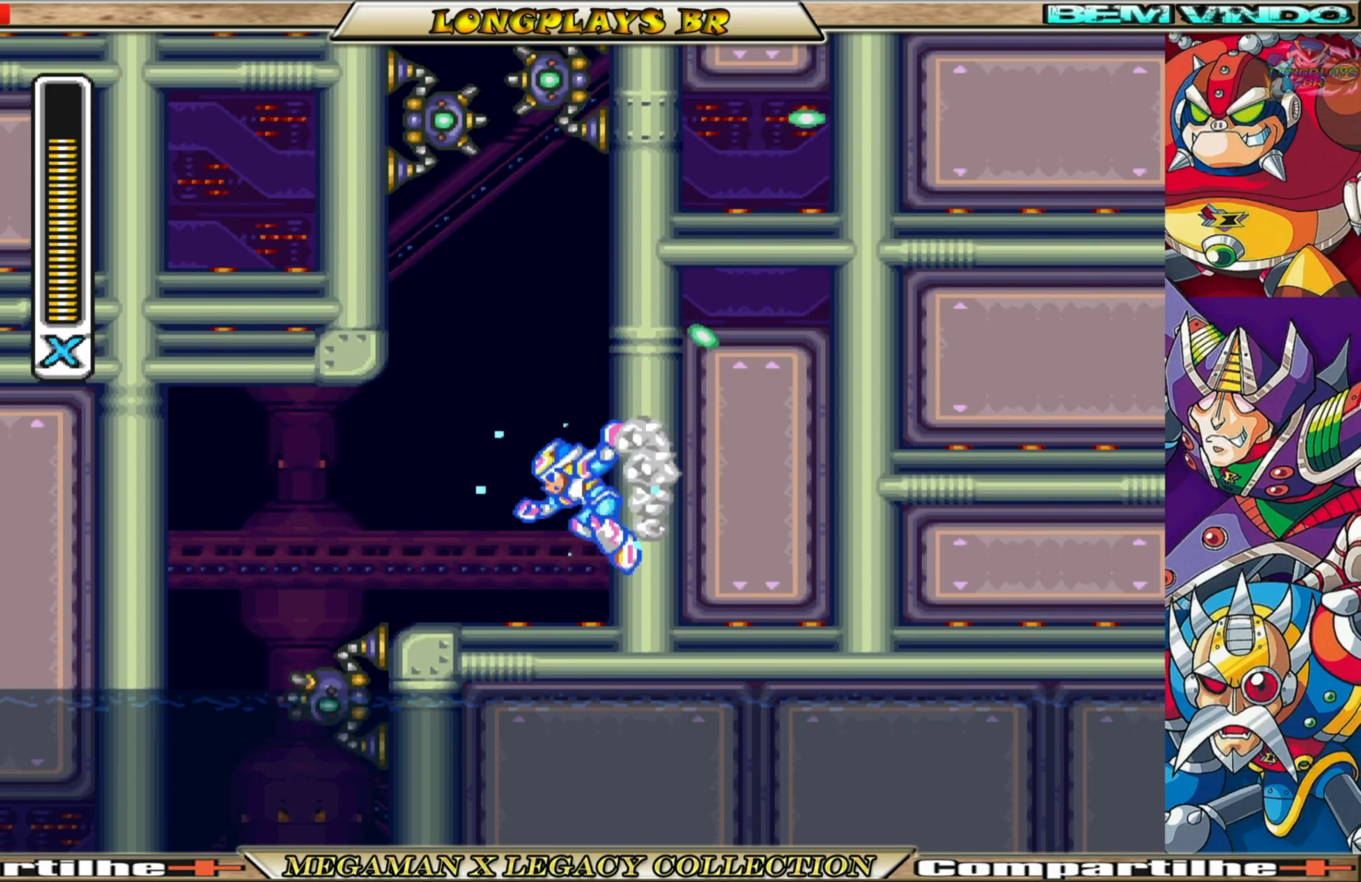
{"buttons": ["A", "X", "DPAD_RIGHT"], "left_stick": "center", "right_stick": "center", "events": [[267, "A", "up"], [450, "A", "down"]]}
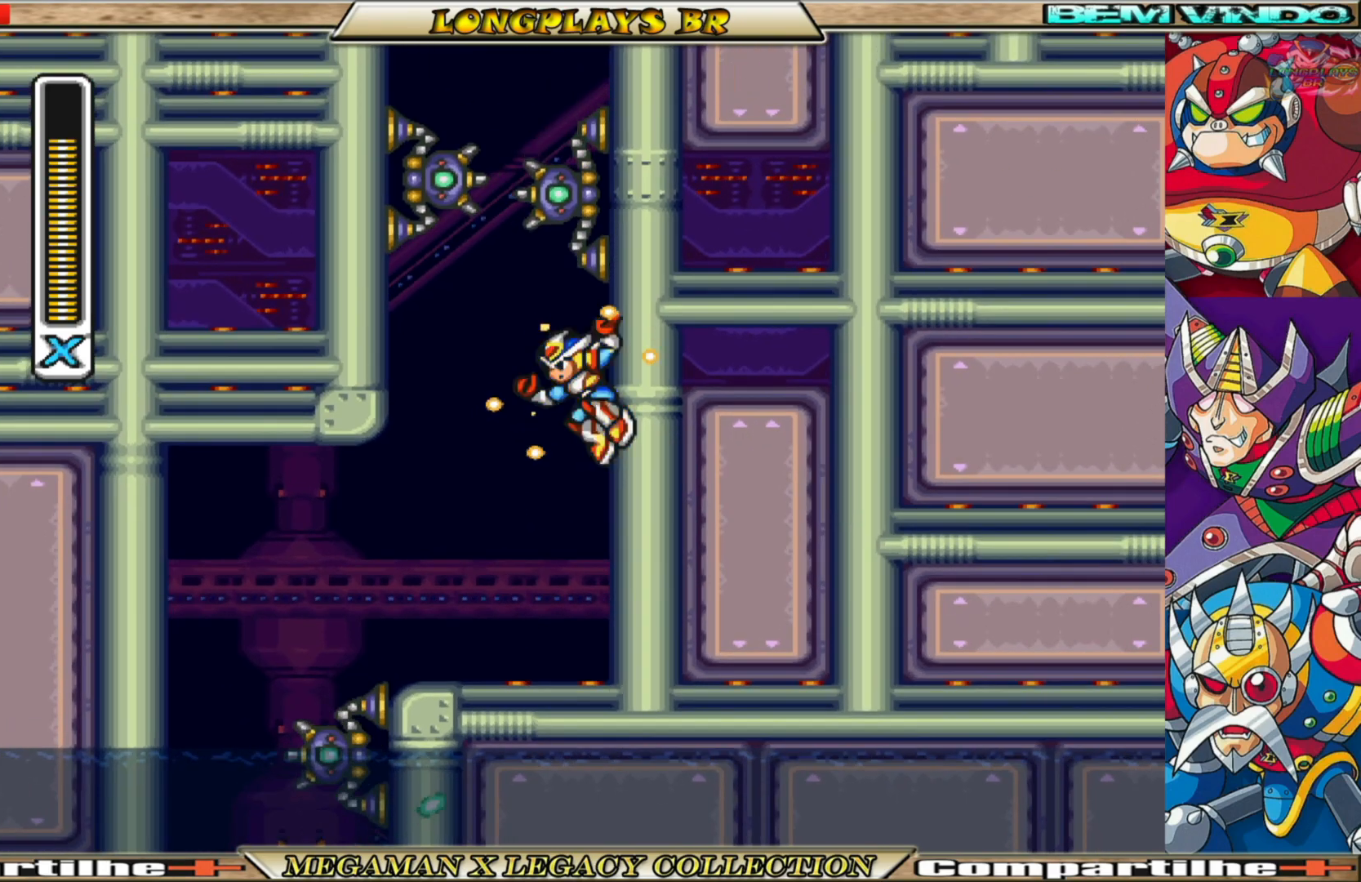
{"buttons": ["X", "DPAD_LEFT"], "left_stick": "center", "right_stick": "center", "events": [[17, "DPAD_RIGHT", "up"], [50, "DPAD_LEFT", "down"], [217, "A", "up"], [250, "X", "up"], [300, "X", "down"], [417, "X", "up"], [483, "X", "down"]]}
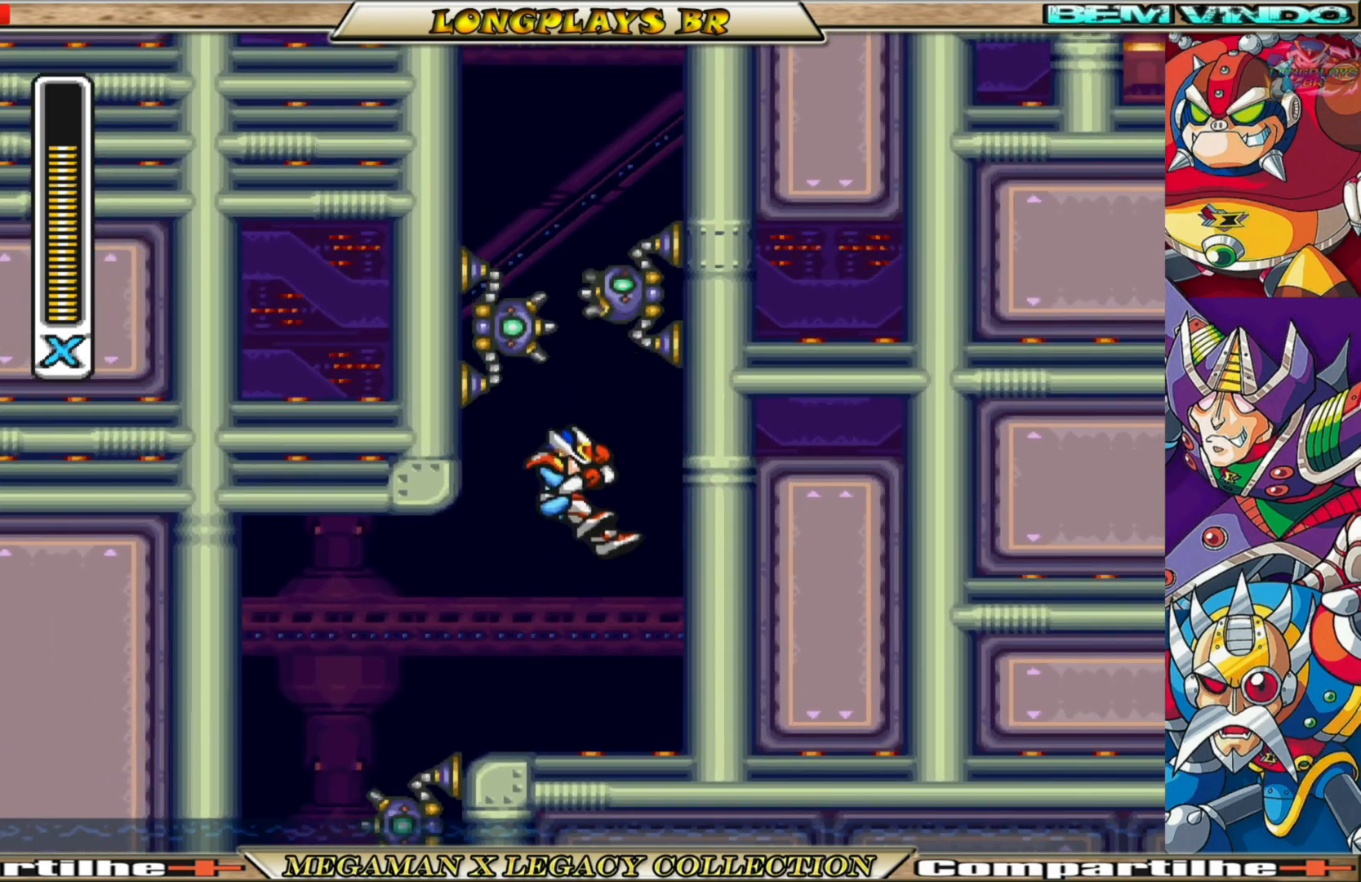
{"buttons": ["A", "X", "DPAD_RIGHT"], "left_stick": "center", "right_stick": "center", "events": [[50, "DPAD_UP", "down"], [83, "X", "up"], [133, "X", "down"], [167, "DPAD_LEFT", "up"], [200, "DPAD_RIGHT", "down"], [217, "DPAD_UP", "up"], [433, "A", "down"]]}
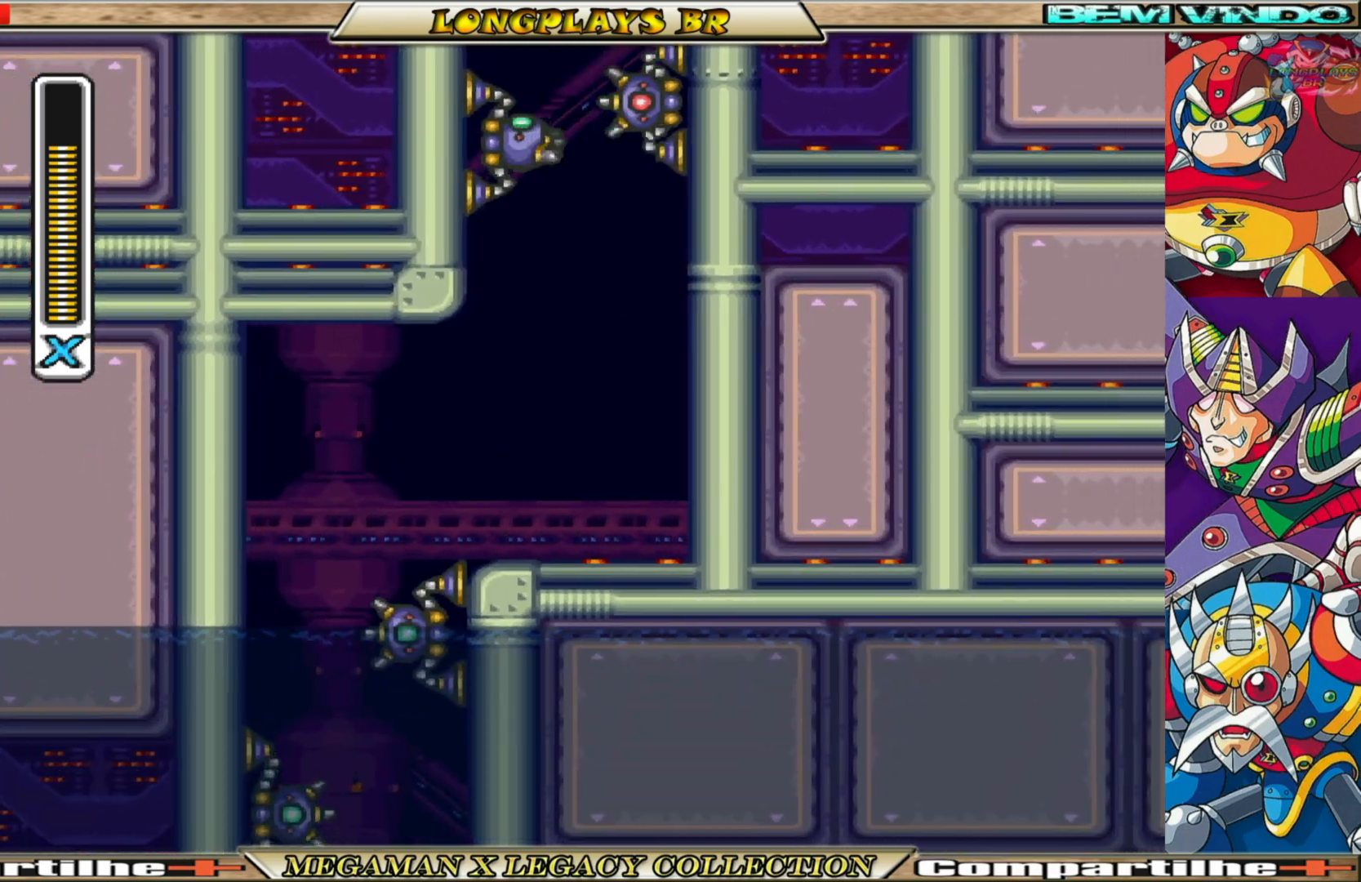
{"buttons": ["A", "B", "X", "DPAD_UP", "DPAD_LEFT"], "left_stick": "center", "right_stick": "center", "events": [[183, "A", "up"], [333, "A", "down"], [333, "B", "down"], [433, "DPAD_UP", "down"], [450, "DPAD_RIGHT", "up"], [483, "DPAD_LEFT", "down"]]}
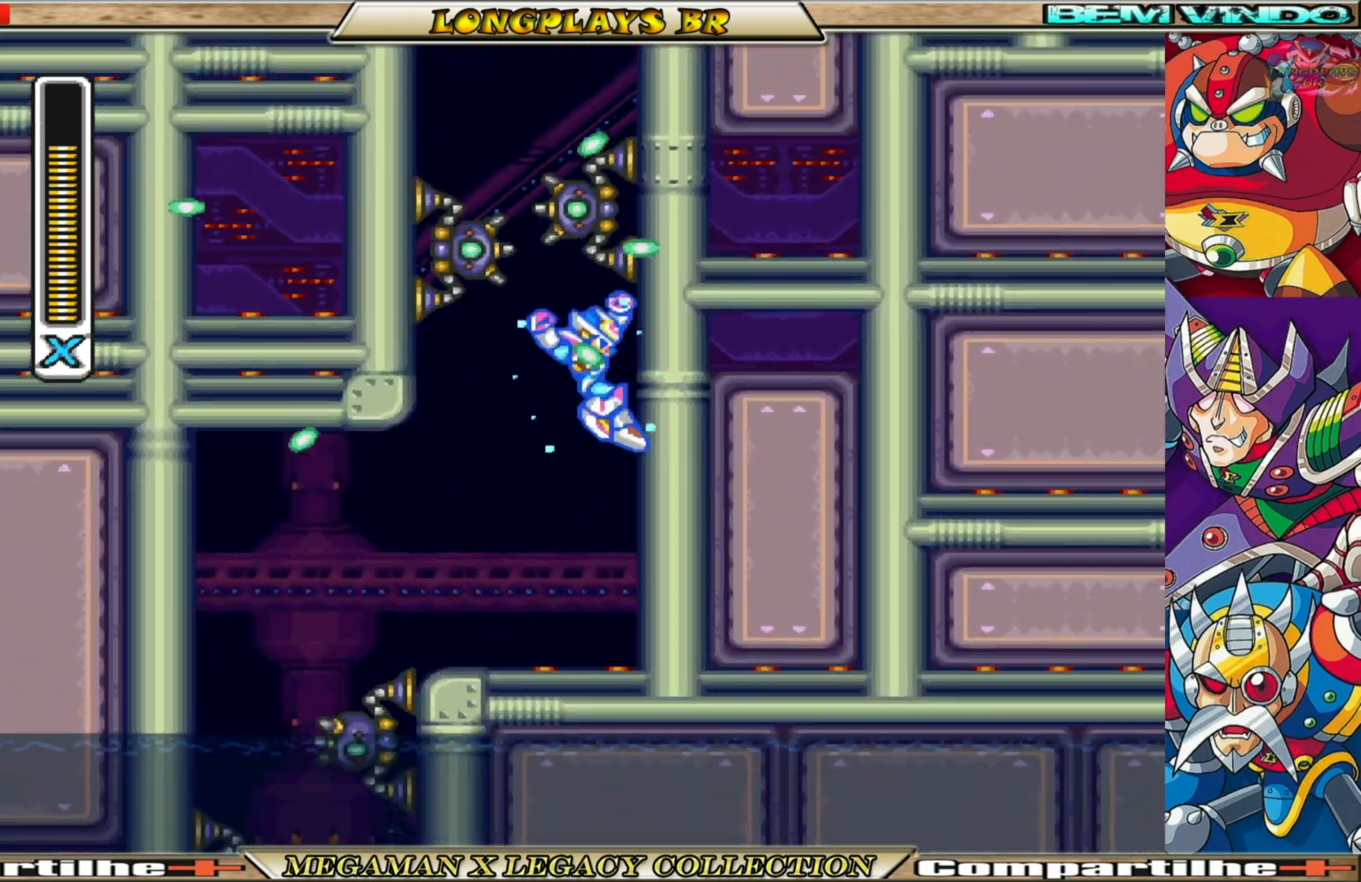
{"buttons": ["DPAD_UP", "DPAD_RIGHT"], "left_stick": "center", "right_stick": "center", "events": [[167, "A", "up"], [167, "B", "up"], [183, "X", "up"], [250, "A", "down"], [267, "B", "down"], [267, "X", "down"], [417, "B", "up"], [433, "A", "up"], [433, "X", "up"], [467, "DPAD_LEFT", "up"], [500, "DPAD_RIGHT", "down"]]}
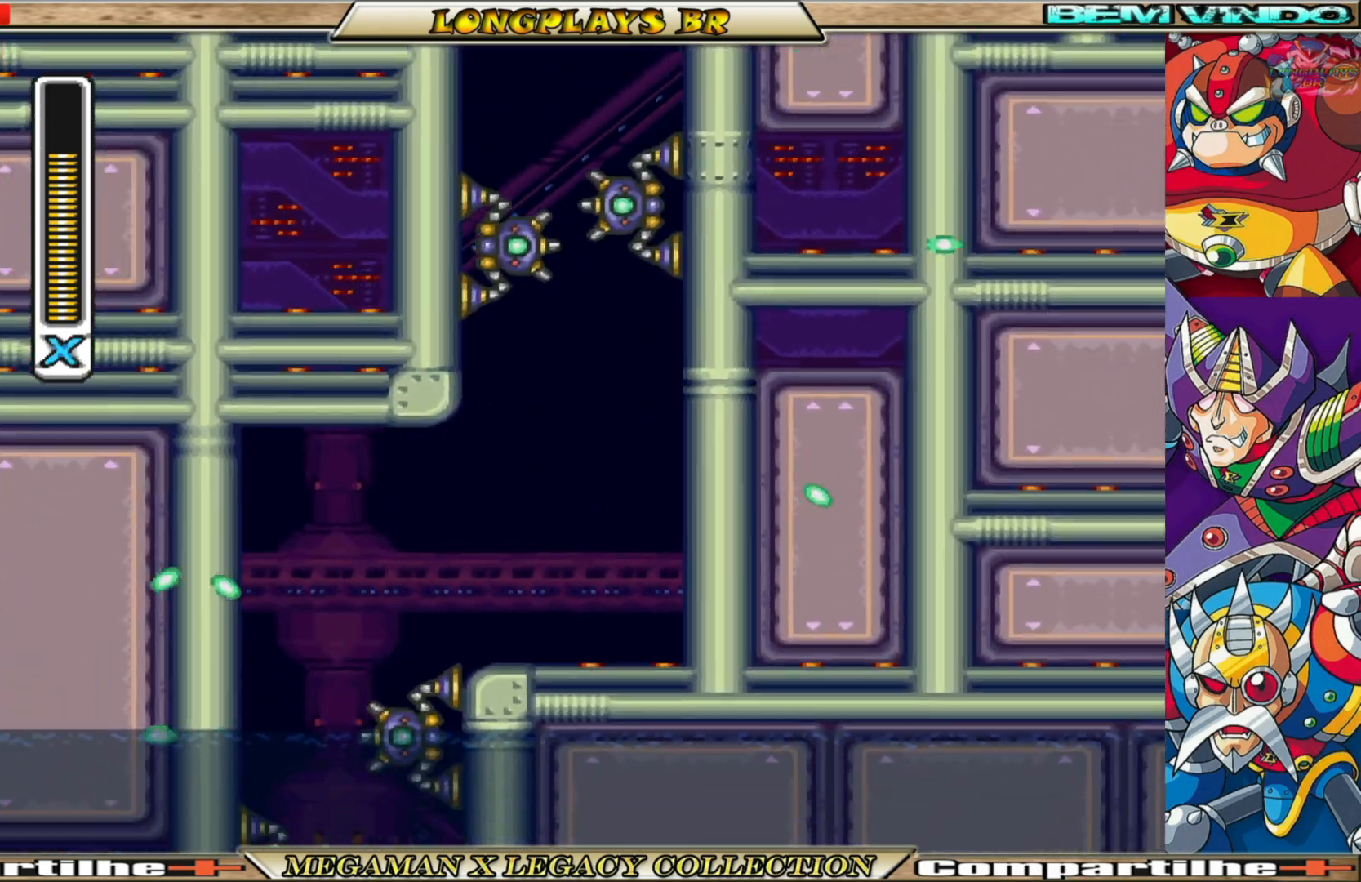
{"buttons": [], "left_stick": "center", "right_stick": "center", "events": [[83, "DPAD_UP", "up"], [100, "DPAD_RIGHT", "up"], [233, "DPAD_LEFT", "down"], [350, "DPAD_LEFT", "up"]]}
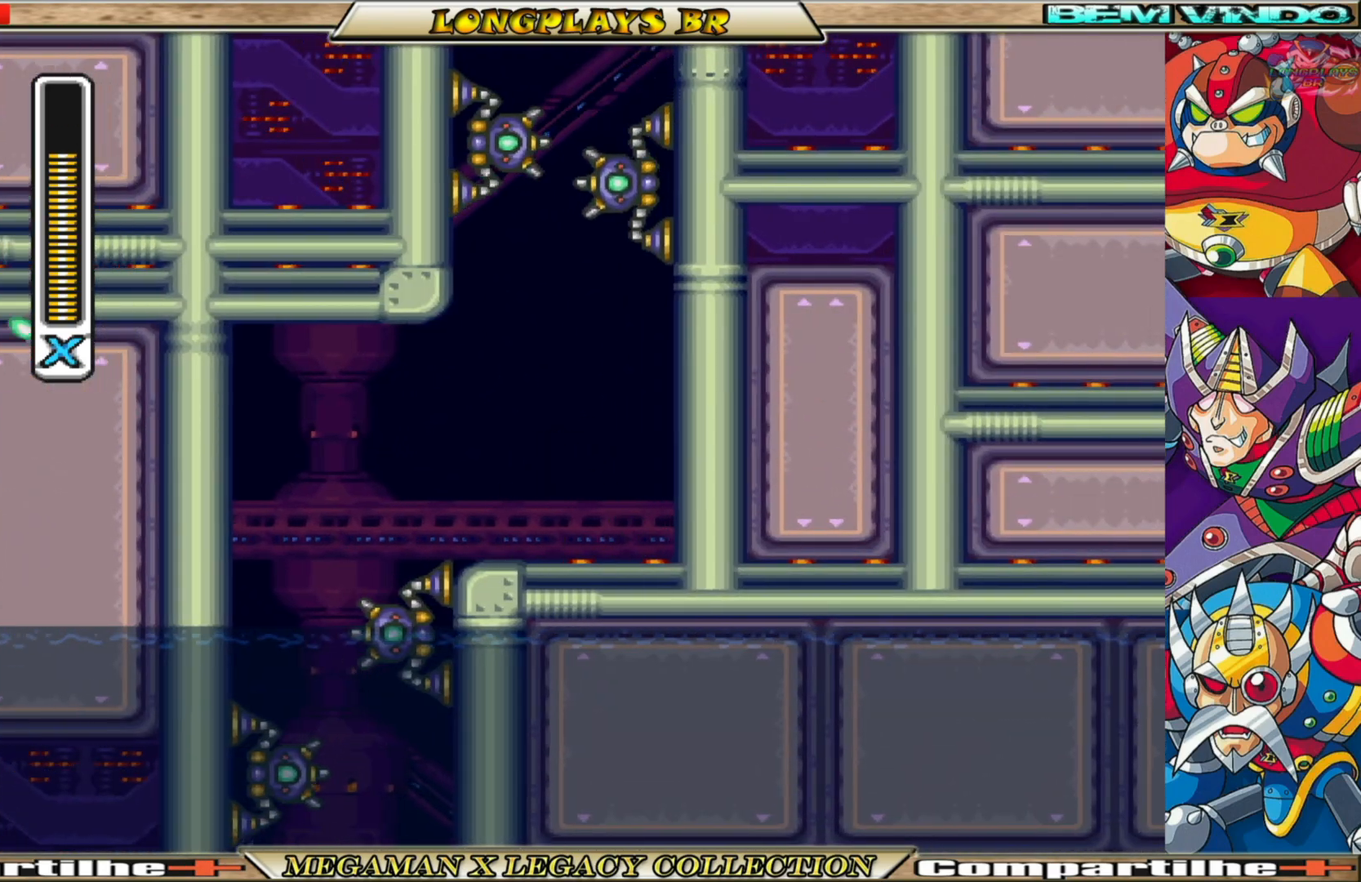
{"buttons": [], "left_stick": "center", "right_stick": "center", "events": [[117, "R1", "down"], [250, "R1", "up"]]}
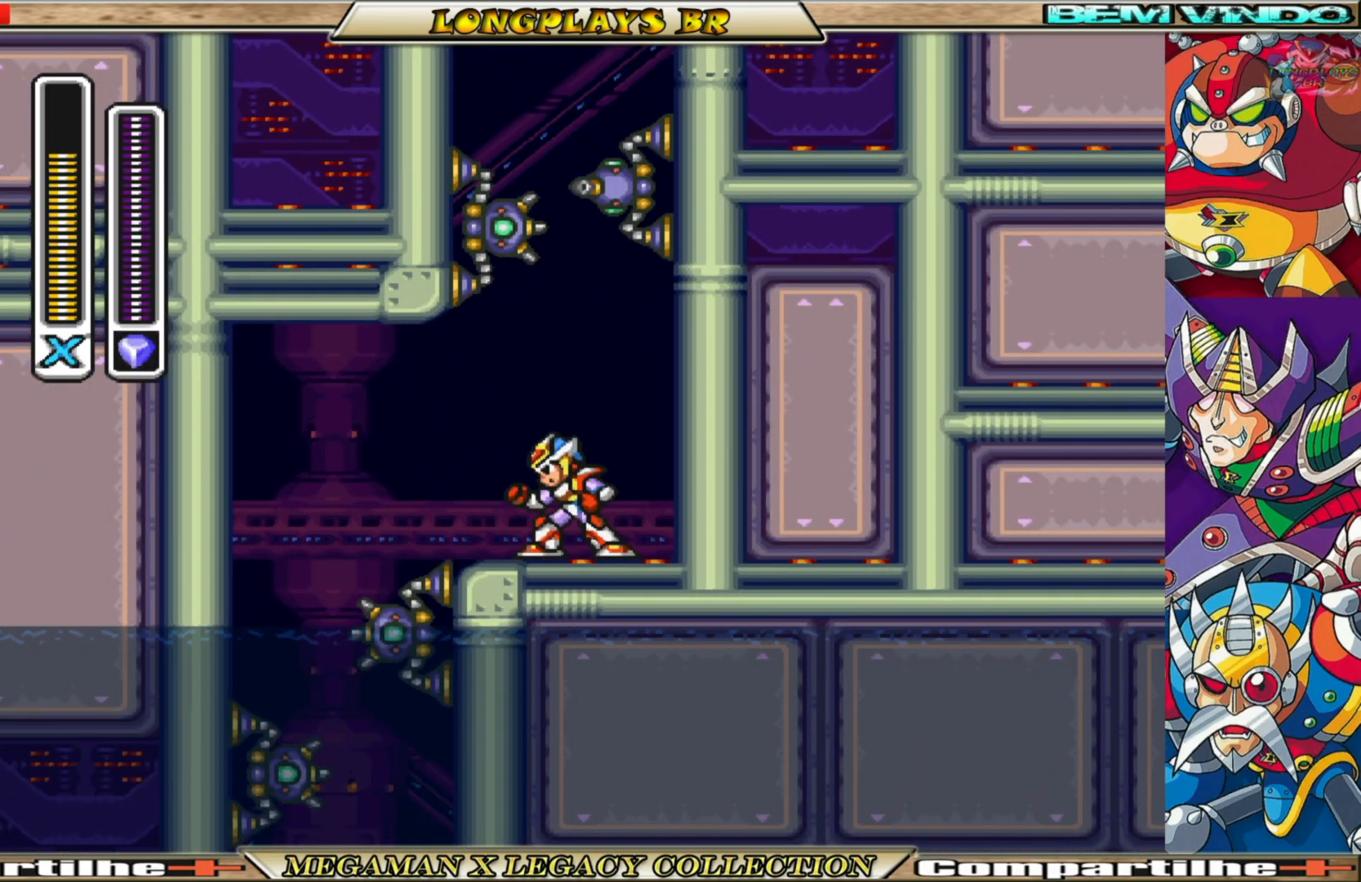
{"buttons": ["R1"], "left_stick": "center", "right_stick": "center", "events": [[317, "DPAD_RIGHT", "down"], [417, "DPAD_RIGHT", "up"], [483, "R1", "down"]]}
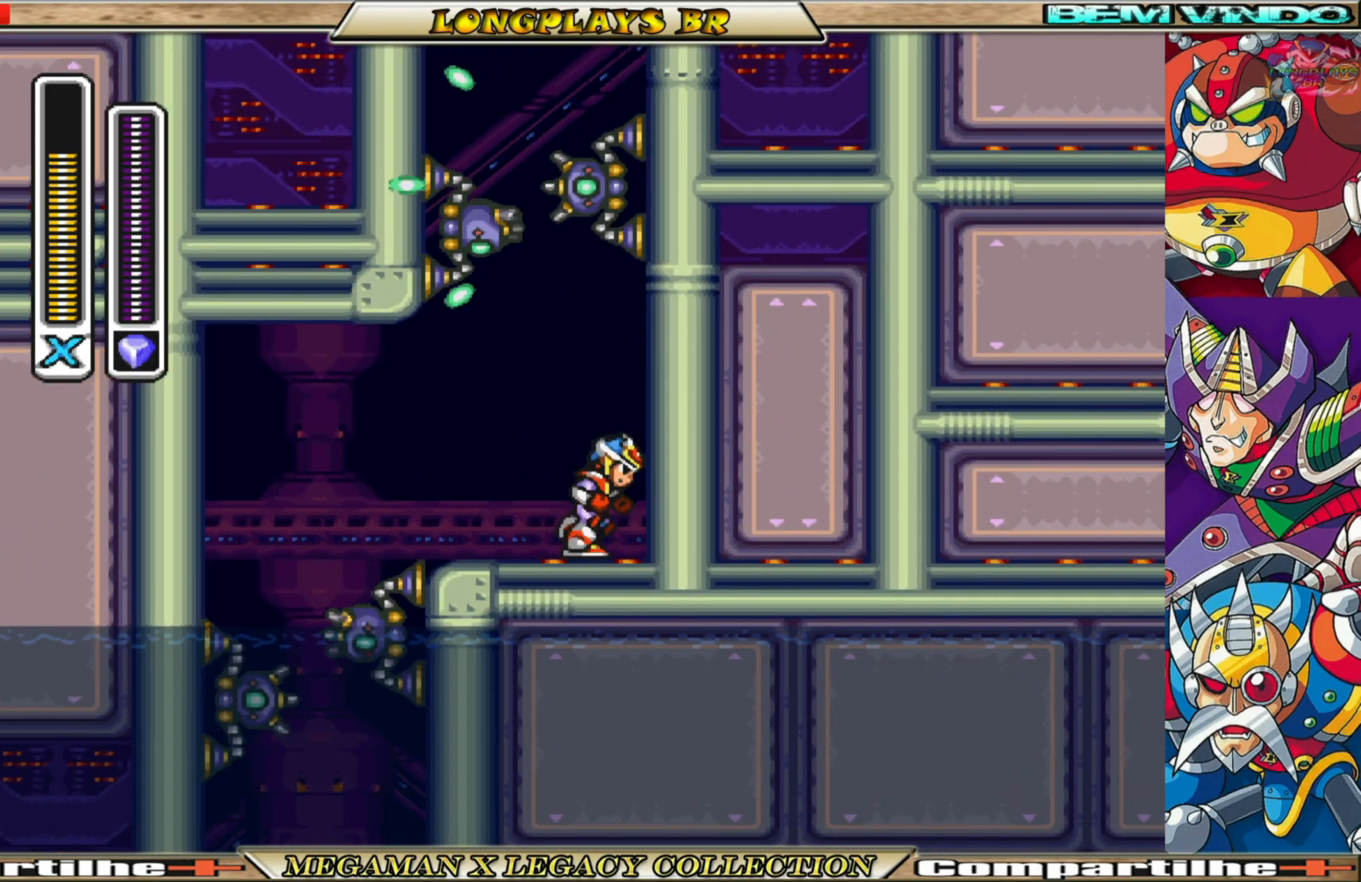
{"buttons": [], "left_stick": "center", "right_stick": "center", "events": [[67, "R1", "up"]]}
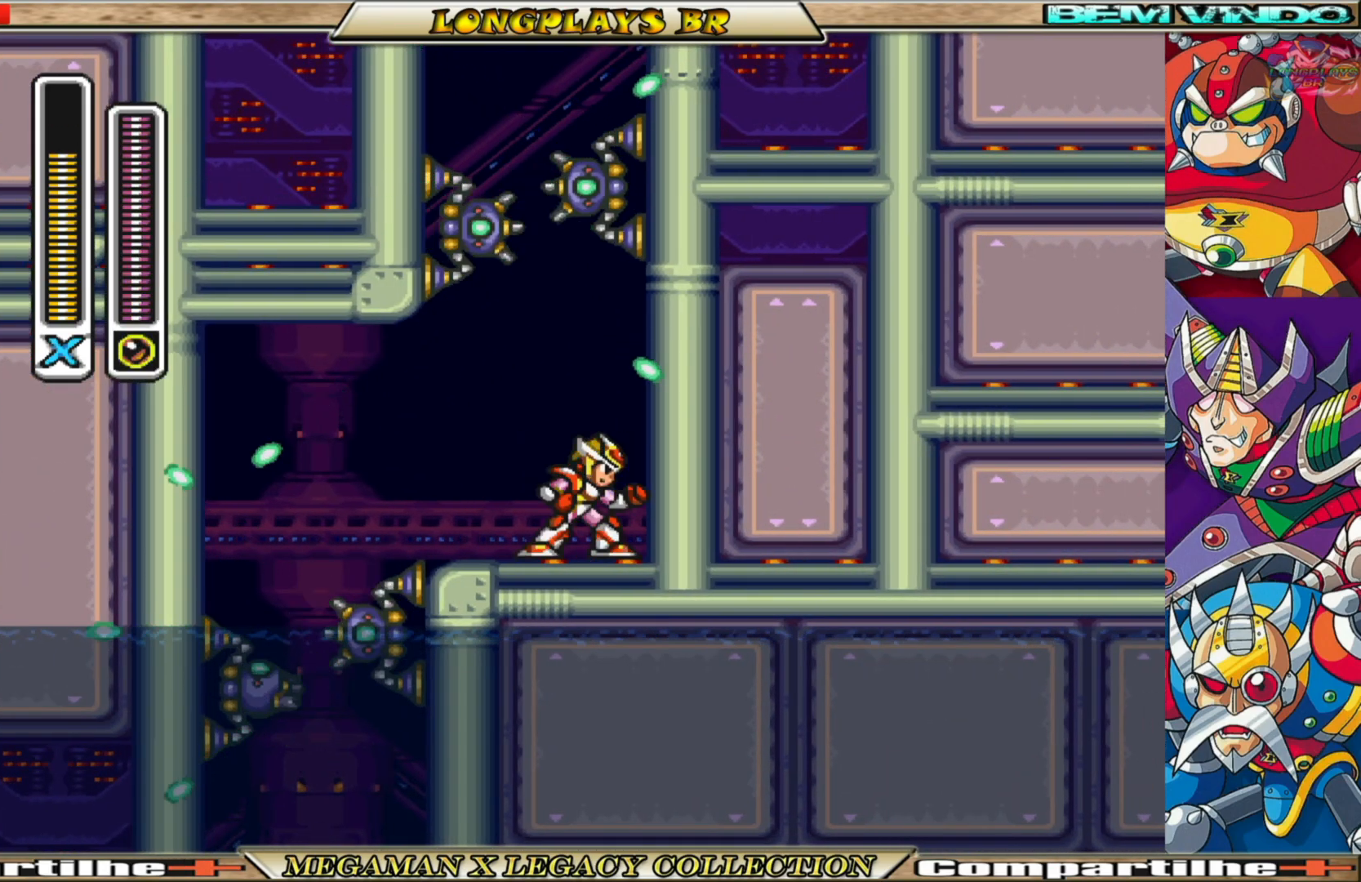
{"buttons": ["DPAD_RIGHT"], "left_stick": "center", "right_stick": "center", "events": [[450, "DPAD_RIGHT", "down"]]}
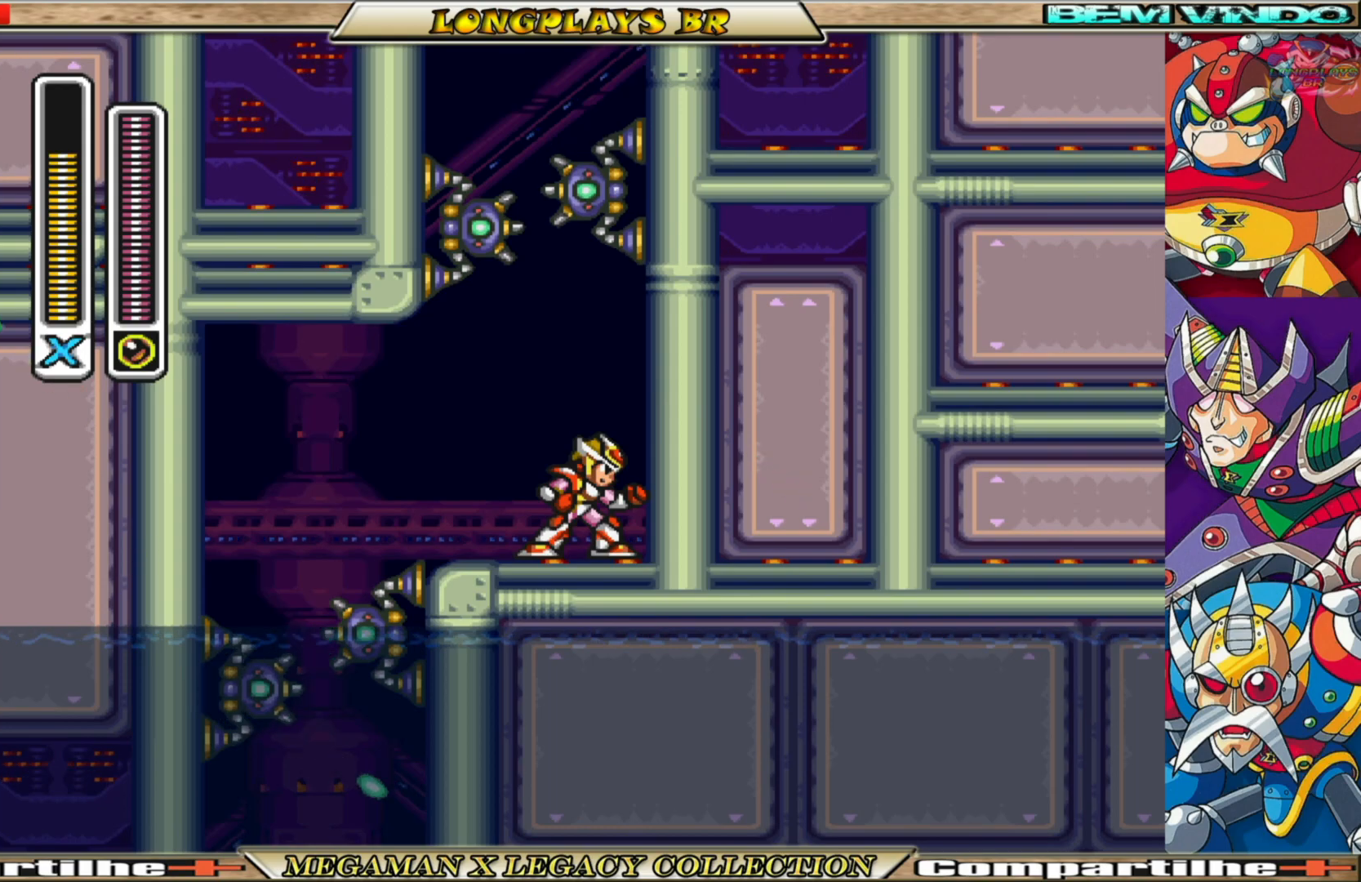
{"buttons": ["X"], "left_stick": "center", "right_stick": "center", "events": [[83, "DPAD_RIGHT", "up"], [133, "A", "down"], [167, "DPAD_LEFT", "down"], [300, "DPAD_LEFT", "up"], [300, "X", "down"], [350, "A", "up"]]}
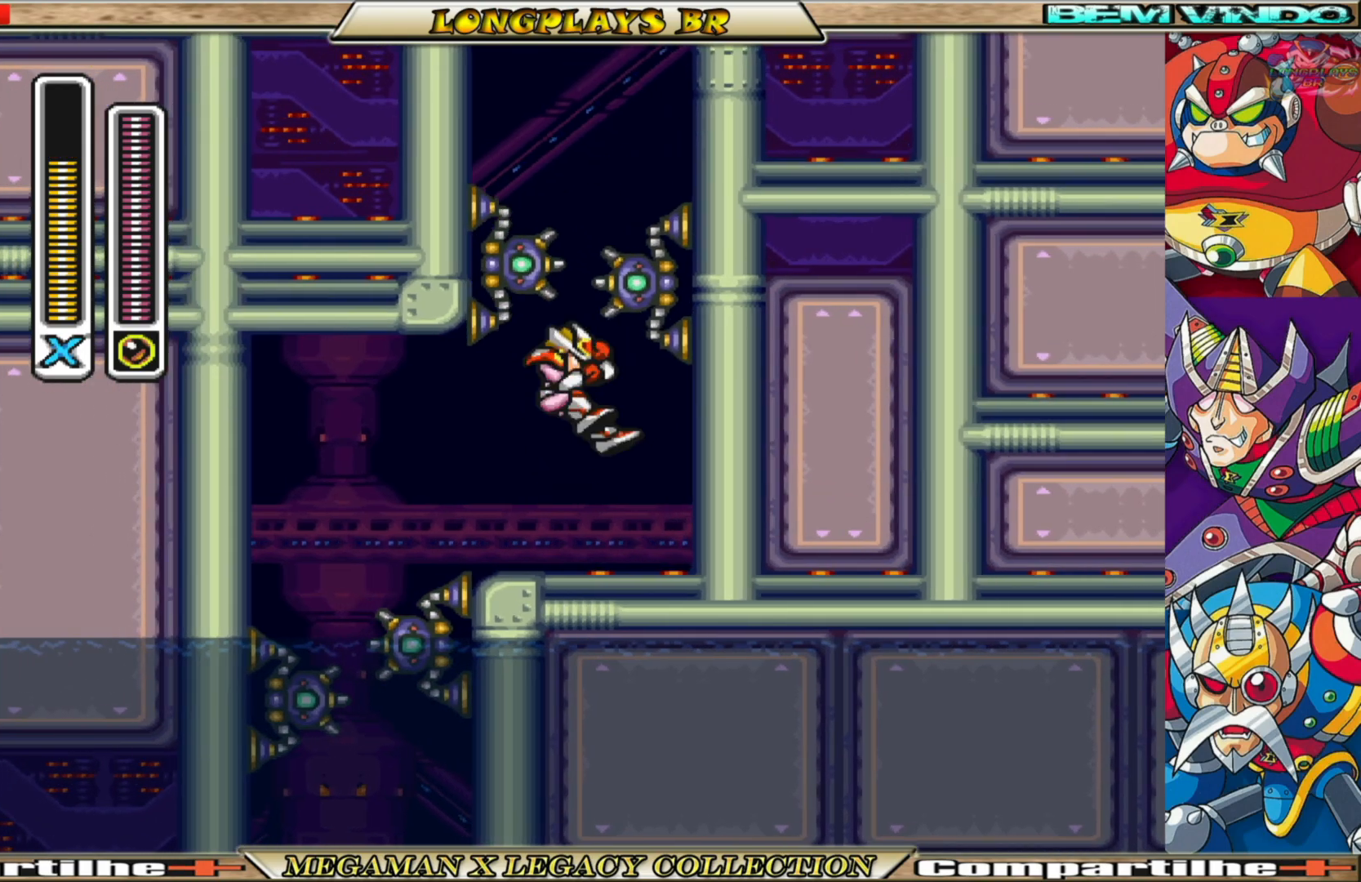
{"buttons": ["X"], "left_stick": "center", "right_stick": "center", "events": [[217, "DPAD_RIGHT", "down"], [350, "DPAD_RIGHT", "up"]]}
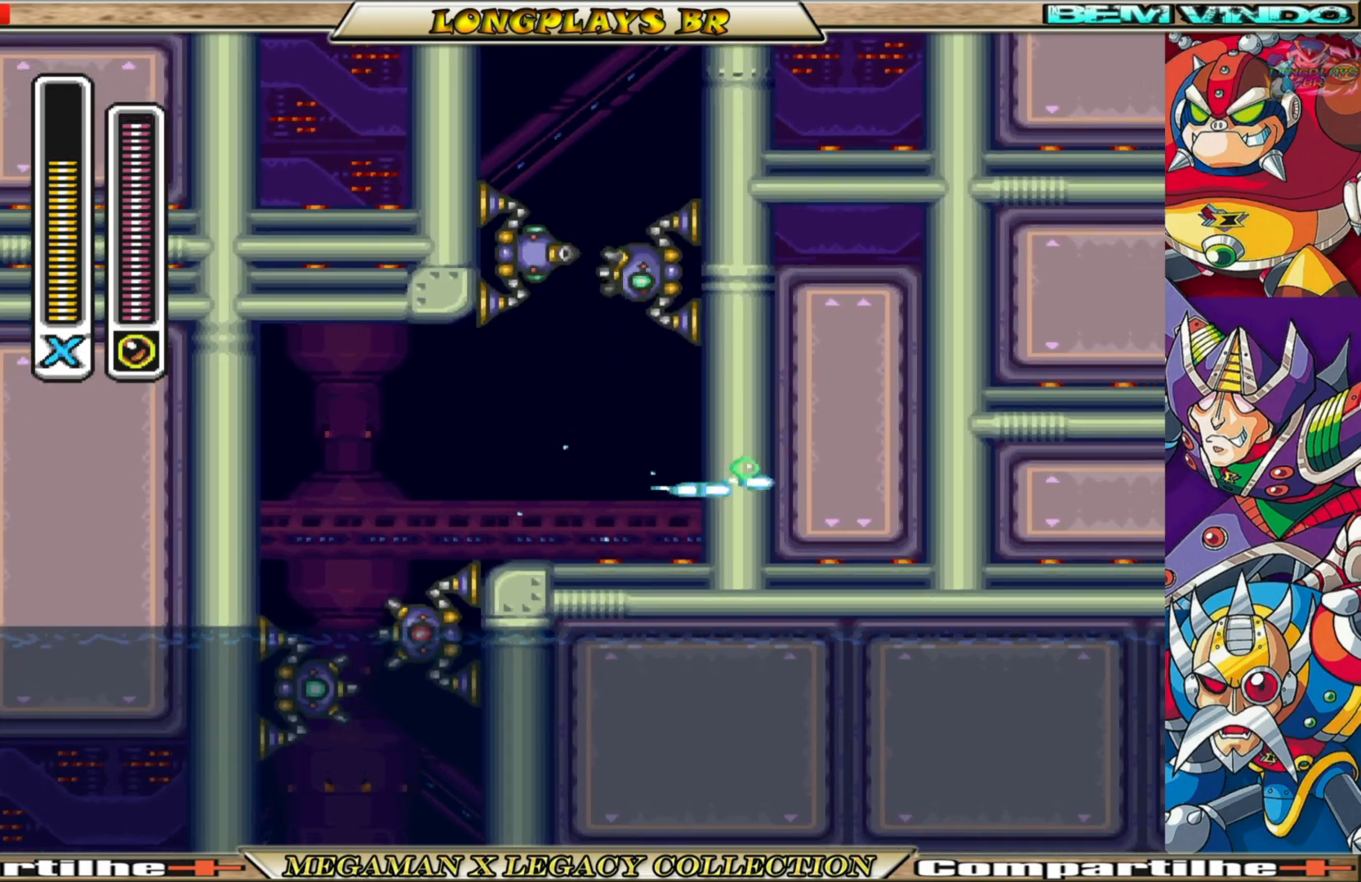
{"buttons": ["A", "B", "X", "DPAD_RIGHT"], "left_stick": "center", "right_stick": "center", "events": [[17, "DPAD_RIGHT", "down"], [50, "A", "down"], [67, "B", "down"], [317, "A", "up"], [317, "B", "up"], [450, "A", "down"], [450, "B", "down"]]}
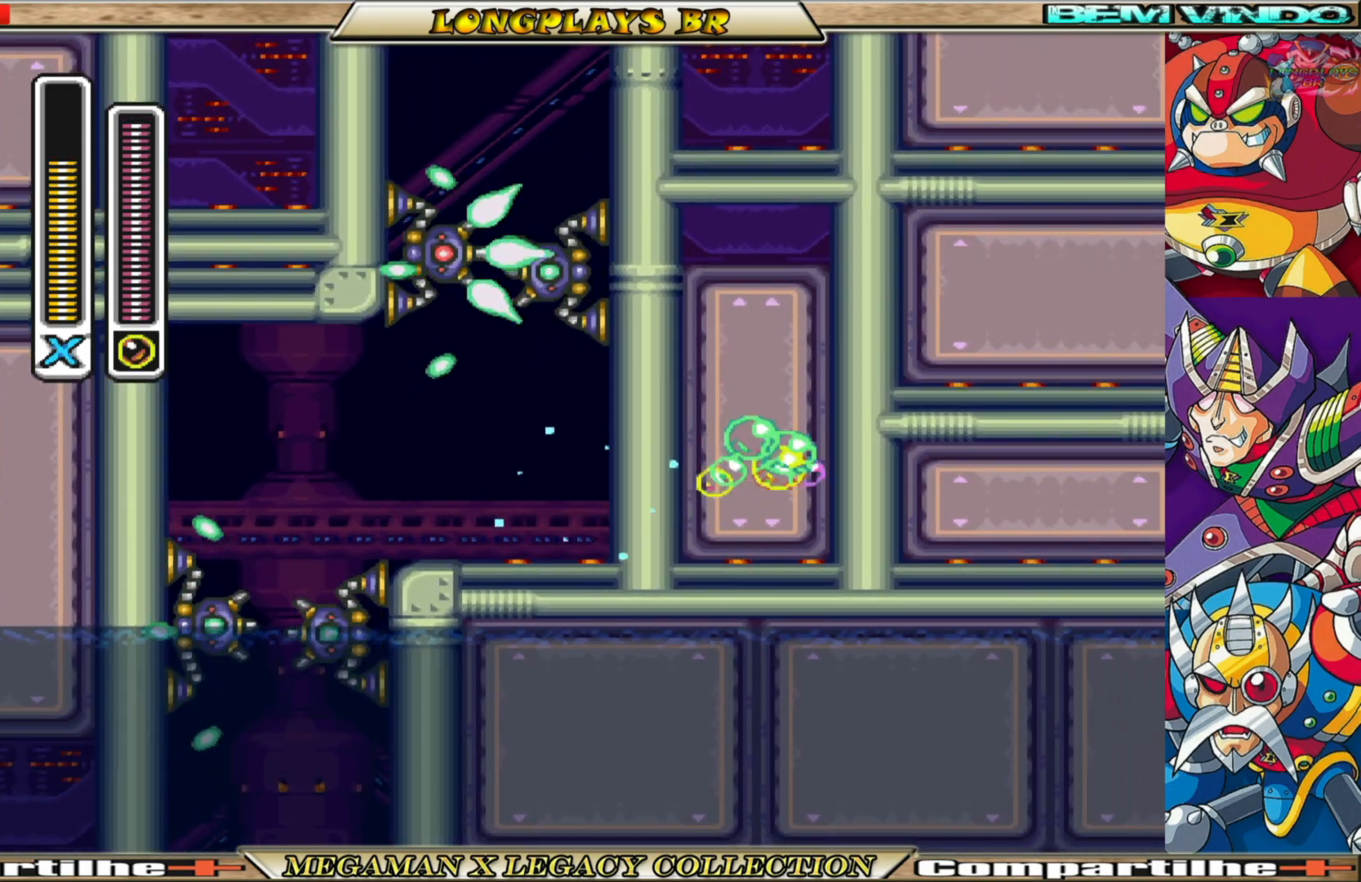
{"buttons": ["DPAD_RIGHT"], "left_stick": "center", "right_stick": "center", "events": [[400, "X", "up"], [467, "A", "up"], [467, "B", "up"]]}
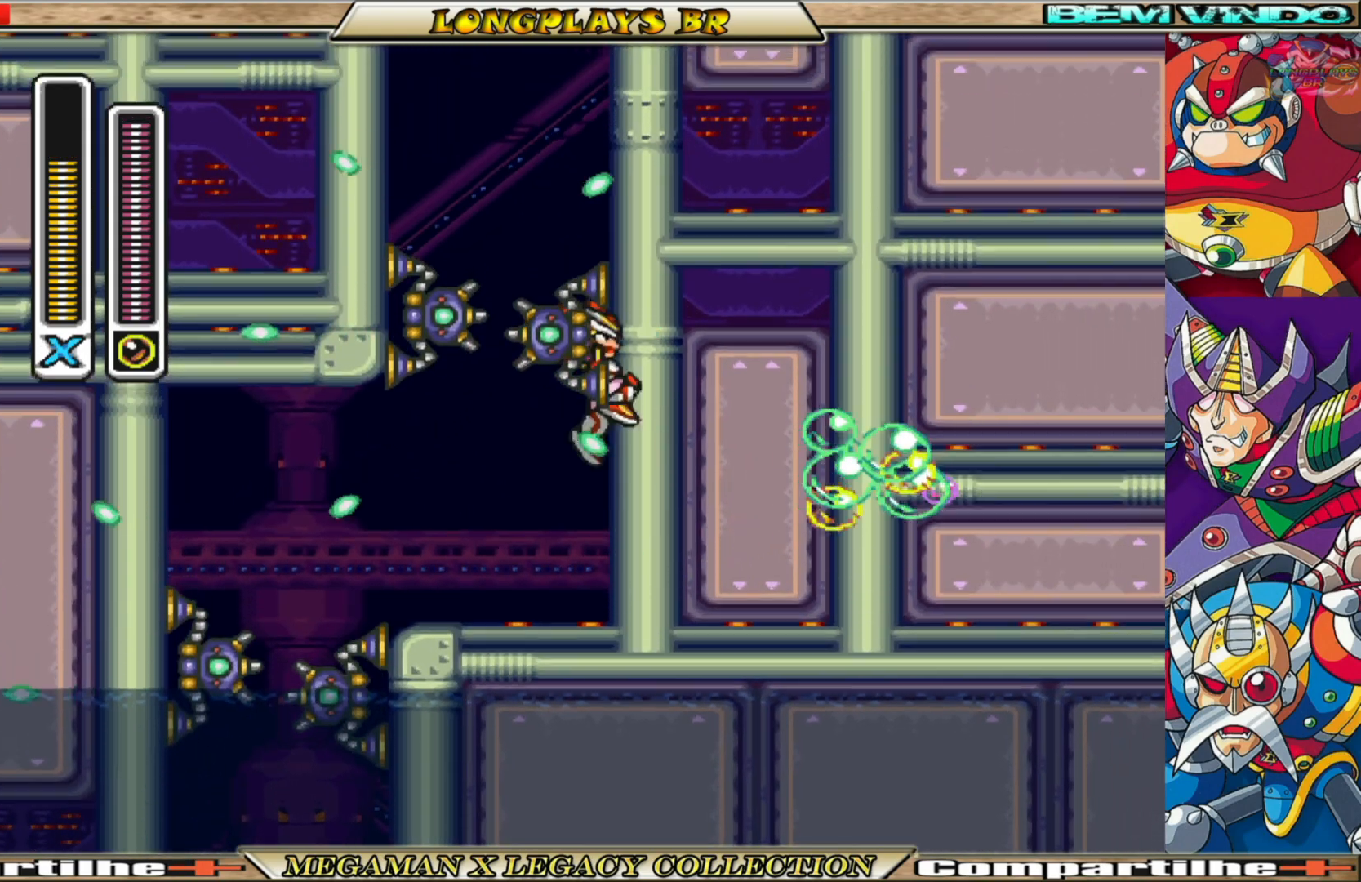
{"buttons": ["A", "DPAD_RIGHT"], "left_stick": "center", "right_stick": "center", "events": [[50, "A", "down"], [50, "B", "down"], [500, "B", "up"]]}
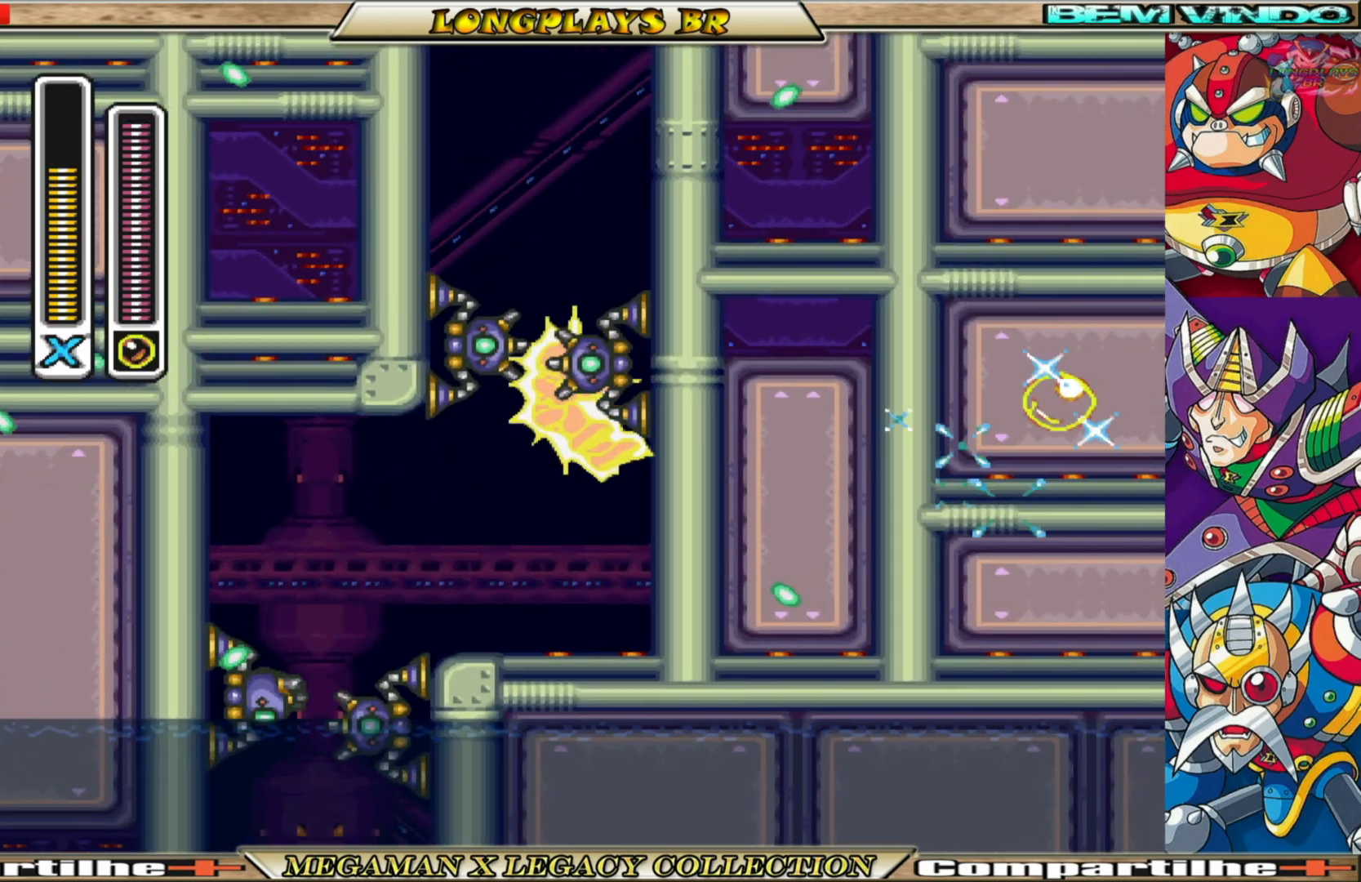
{"buttons": ["A", "DPAD_RIGHT"], "left_stick": "center", "right_stick": "center", "events": [[117, "A", "up"], [233, "A", "down"], [350, "A", "up"], [417, "A", "down"]]}
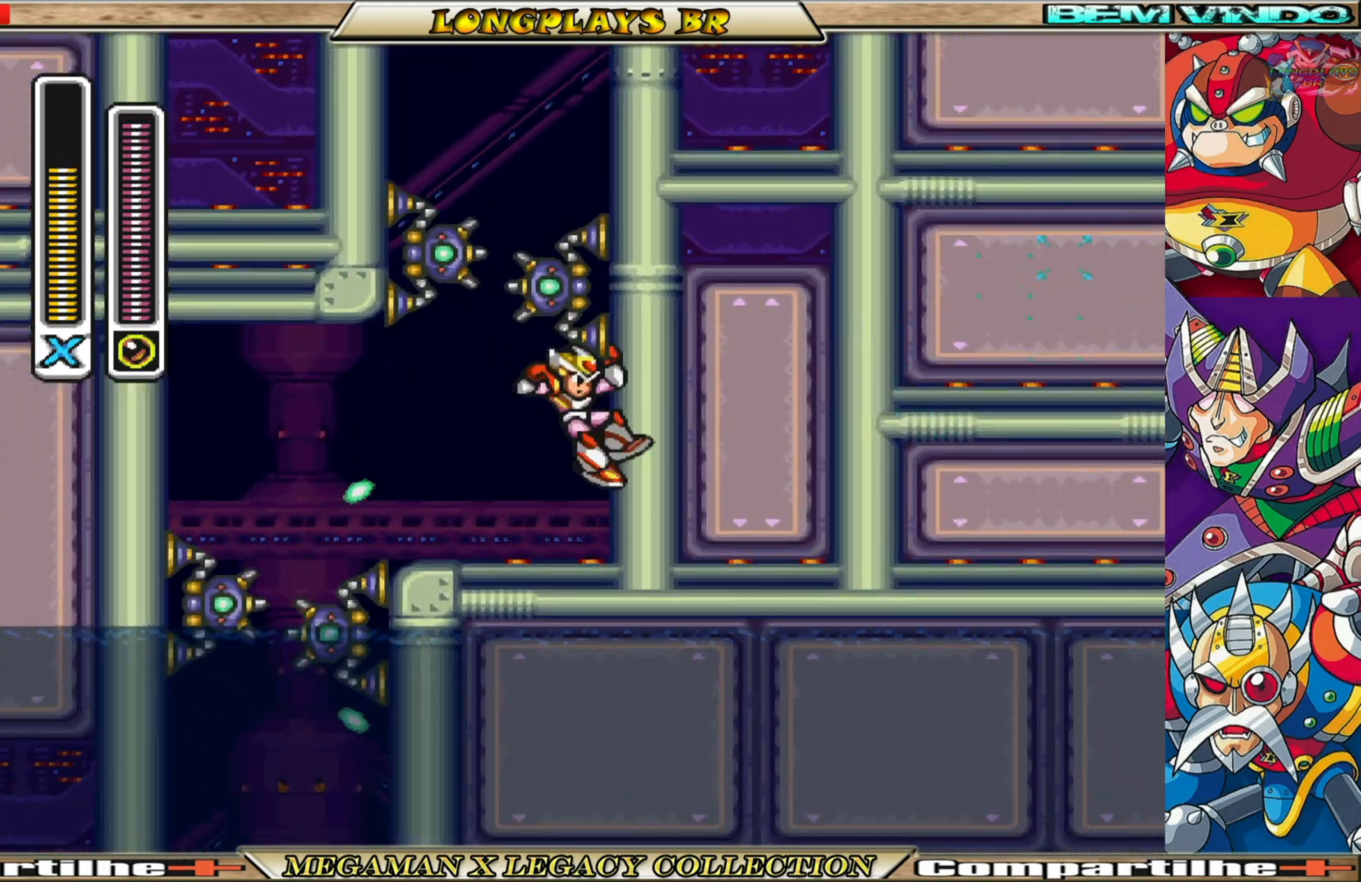
{"buttons": ["A", "DPAD_RIGHT"], "left_stick": "center", "right_stick": "center", "events": [[400, "A", "up"], [450, "A", "down"]]}
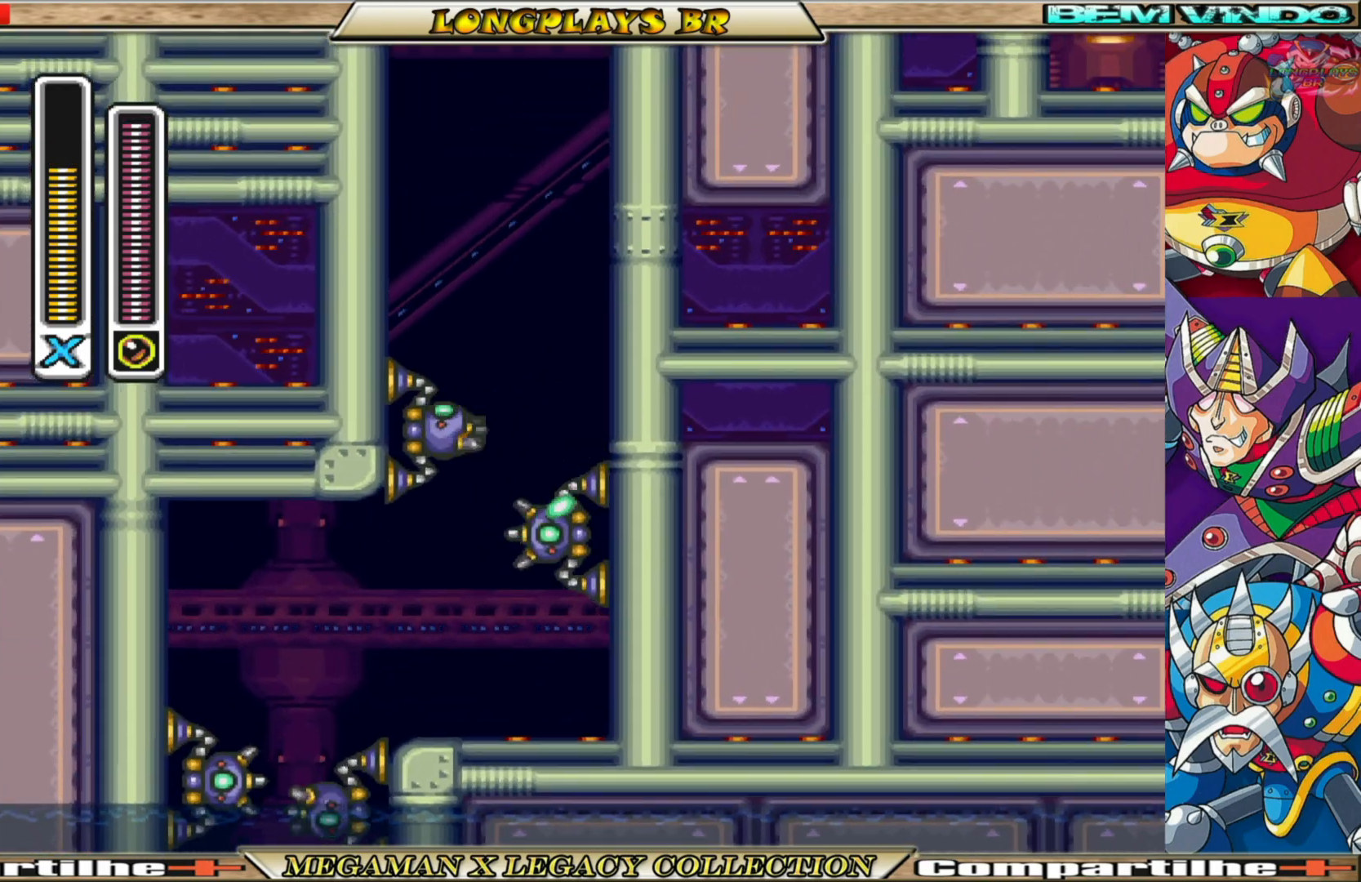
{"buttons": ["A", "DPAD_RIGHT"], "left_stick": "center", "right_stick": "center", "events": [[433, "A", "up"], [500, "A", "down"]]}
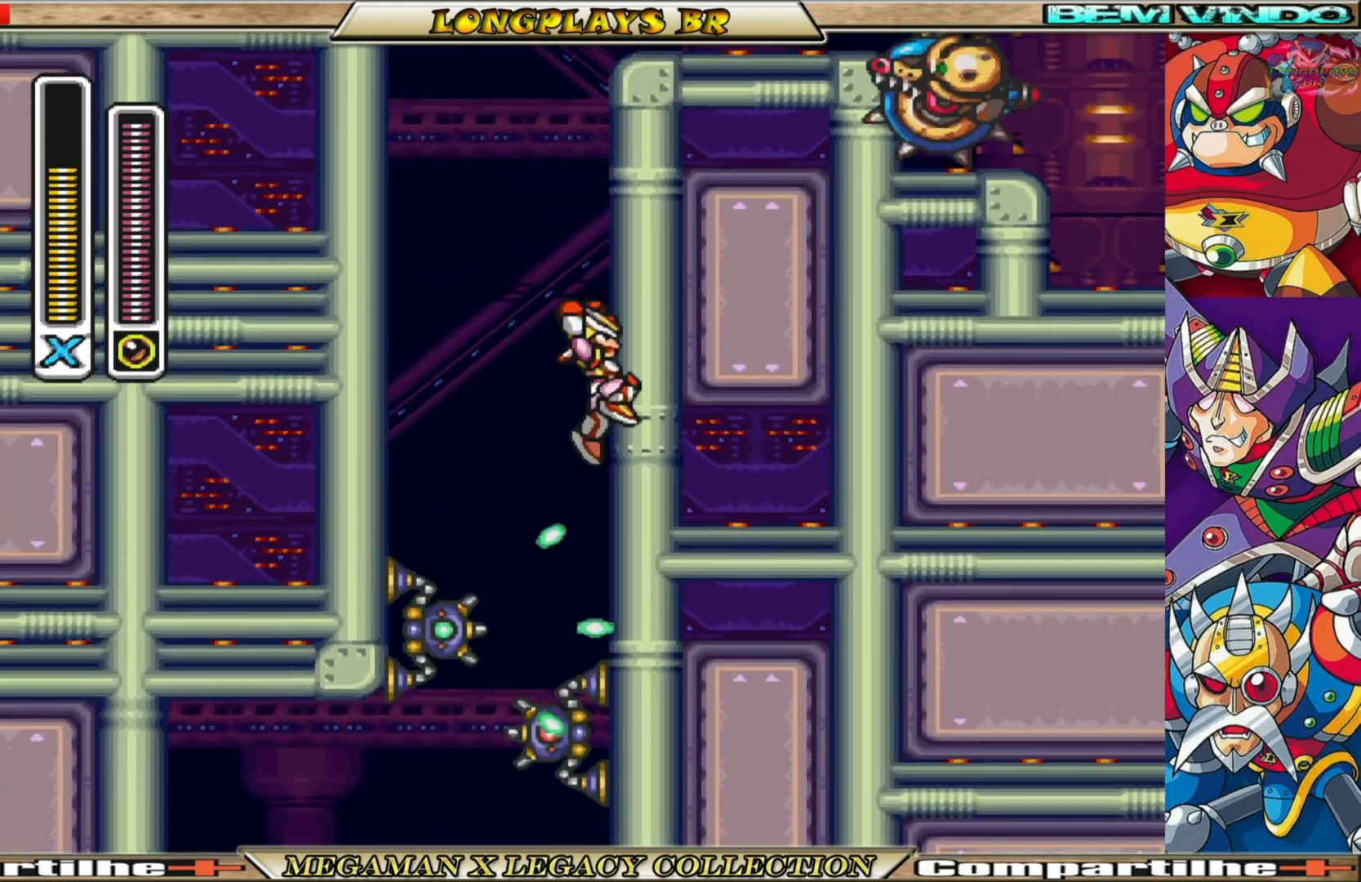
{"buttons": ["A", "DPAD_RIGHT"], "left_stick": "center", "right_stick": "center", "events": [[417, "A", "up"], [500, "A", "down"]]}
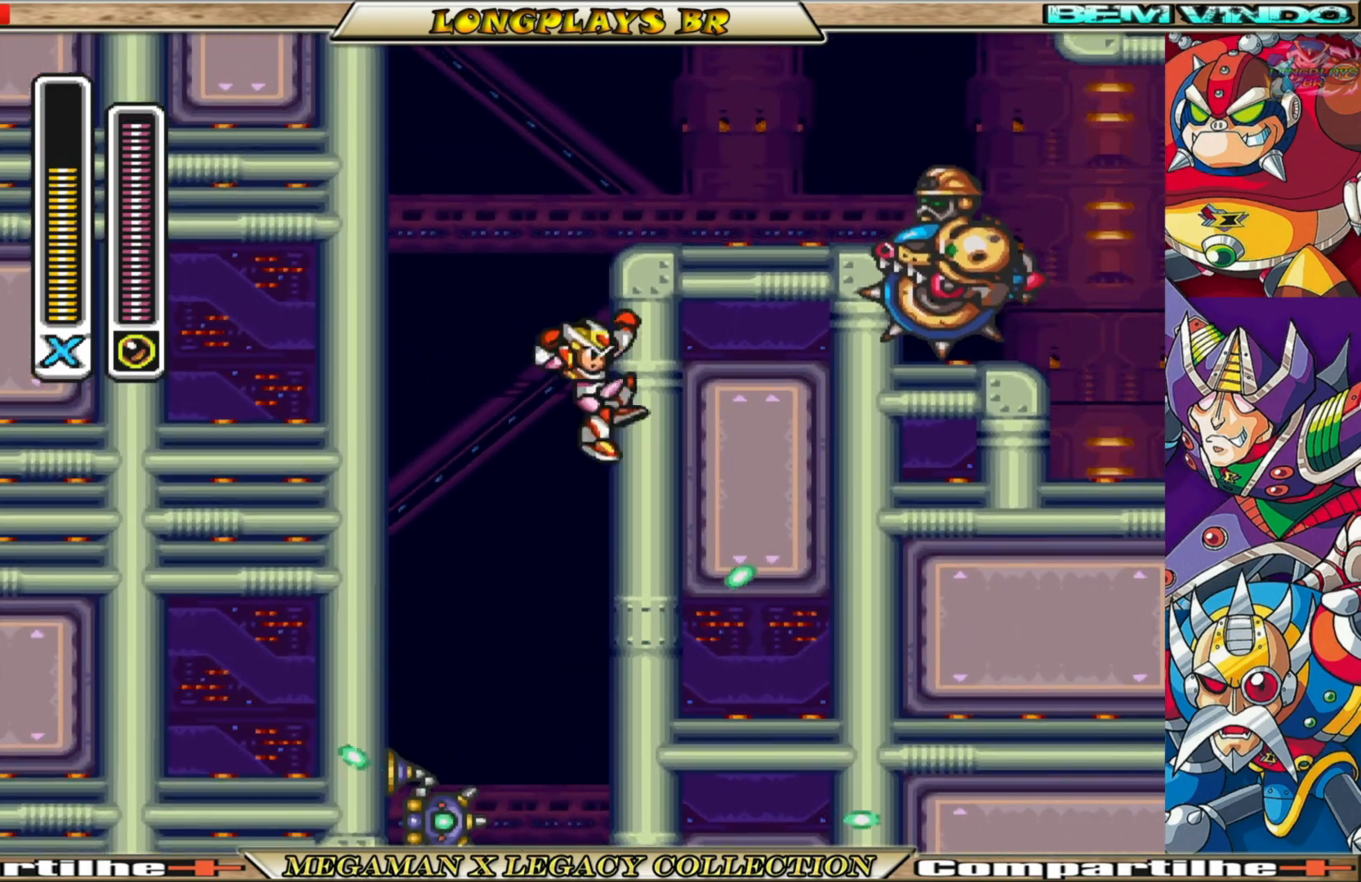
{"buttons": ["A", "DPAD_RIGHT"], "left_stick": "center", "right_stick": "center", "events": []}
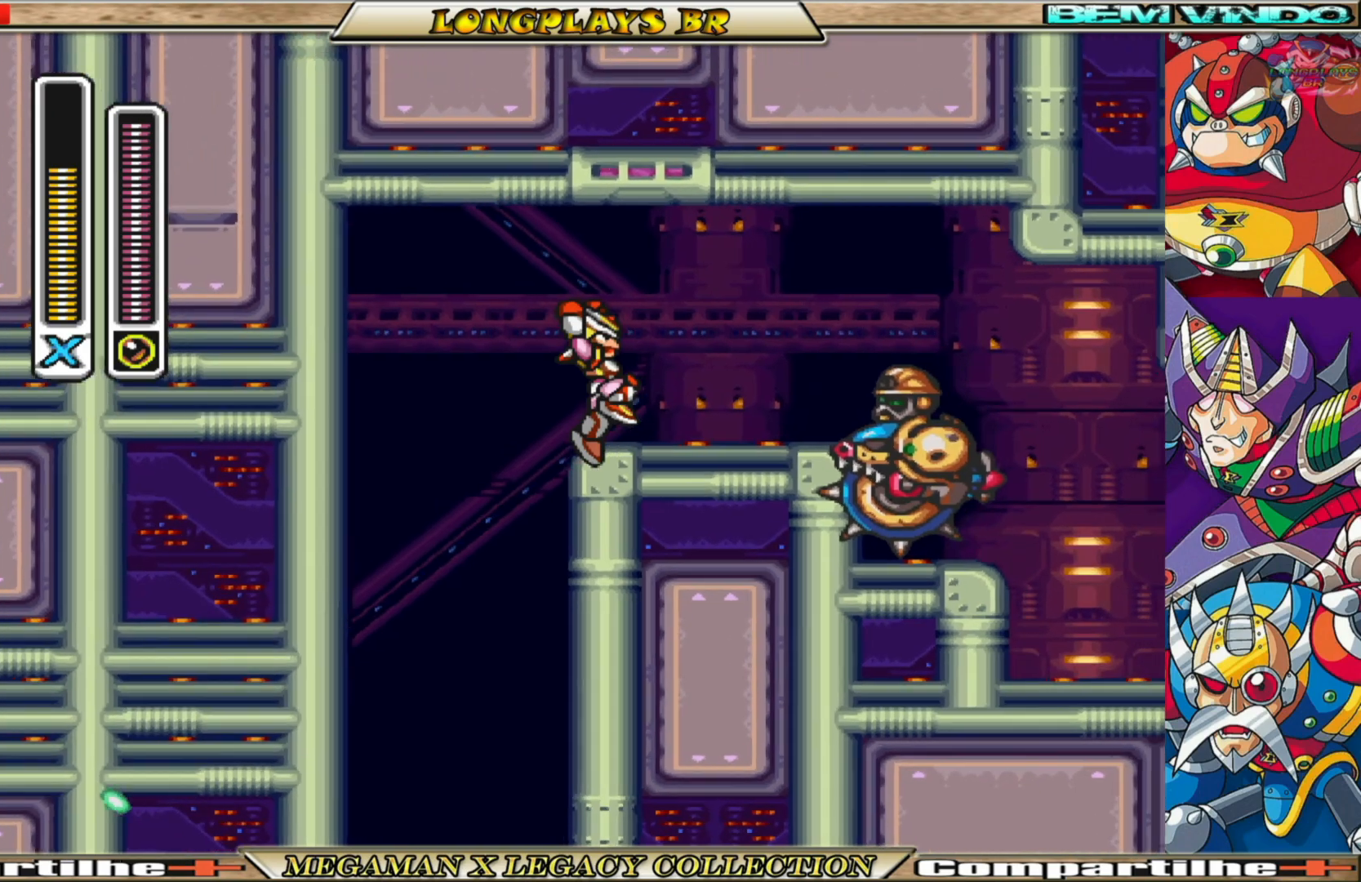
{"buttons": ["L1"], "left_stick": "center", "right_stick": "center", "events": [[17, "A", "up"], [33, "L1", "down"], [150, "DPAD_RIGHT", "up"], [167, "L1", "up"], [283, "L1", "down"], [383, "L1", "up"], [467, "L1", "down"]]}
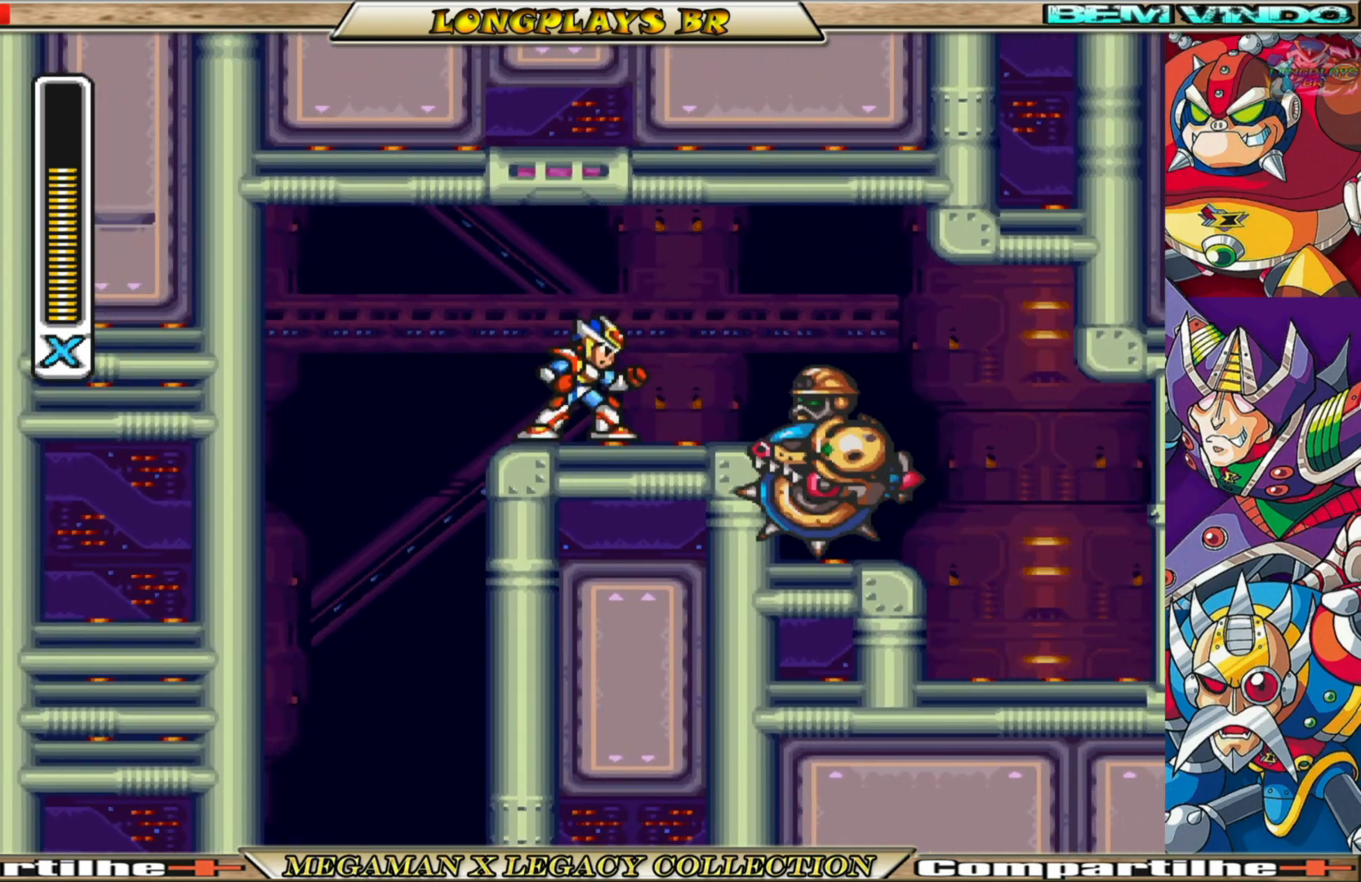
{"buttons": [], "left_stick": "center", "right_stick": "center", "events": [[67, "L1", "up"]]}
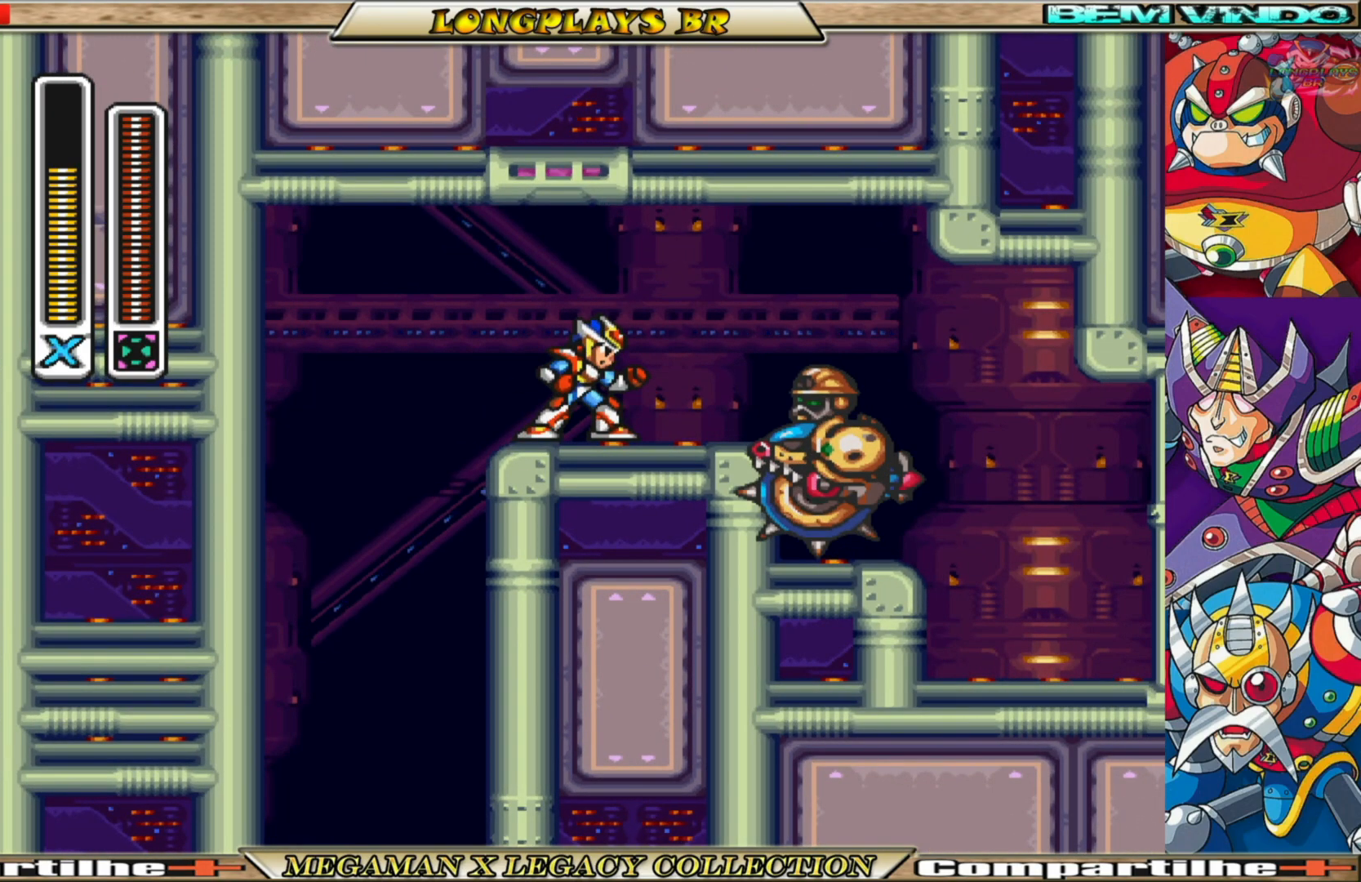
{"buttons": [], "left_stick": "center", "right_stick": "center", "events": [[33, "R1", "down"], [133, "R1", "up"], [233, "X", "down"], [333, "X", "up"], [417, "X", "down"], [500, "X", "up"]]}